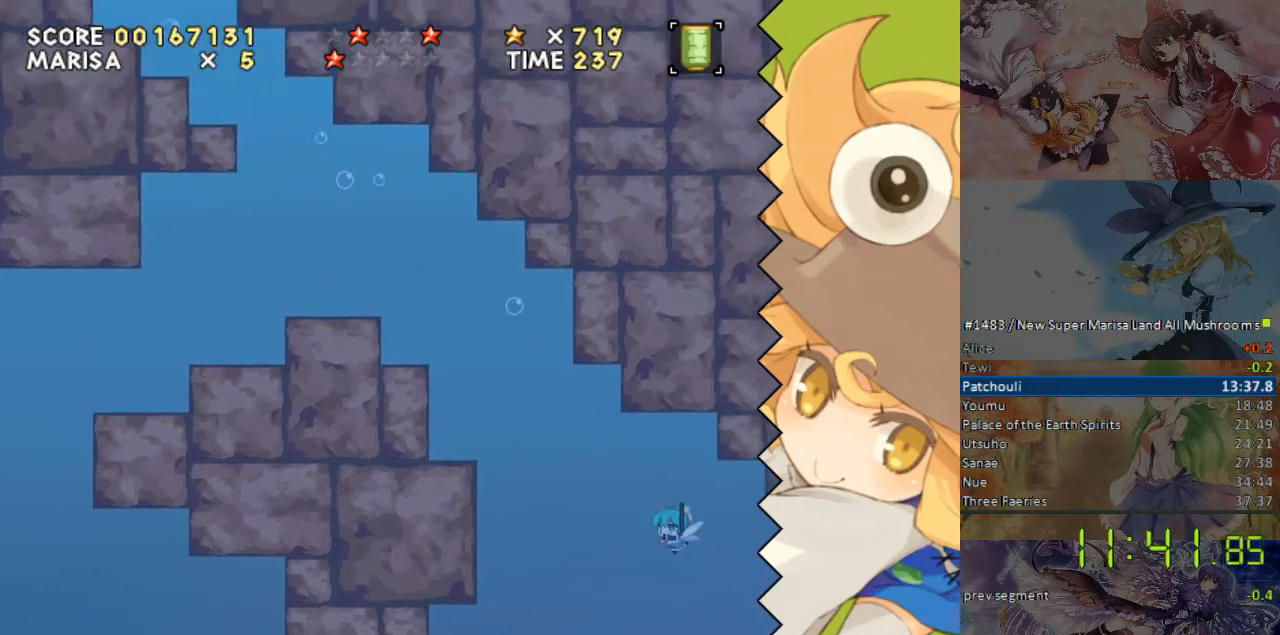
Gameplay with a controller (Nintendo layout); each line is a JSON object with the inputs held at the frame after it. "events" lists button and stick changes between this image and that frame as [ms after this image, input, new state], when the widget could be followed in between. Not read: L1 L3 R1 R3 Y.
{"buttons": ["DPAD_UP"], "events": [[470, "DPAD_UP", "down"]]}
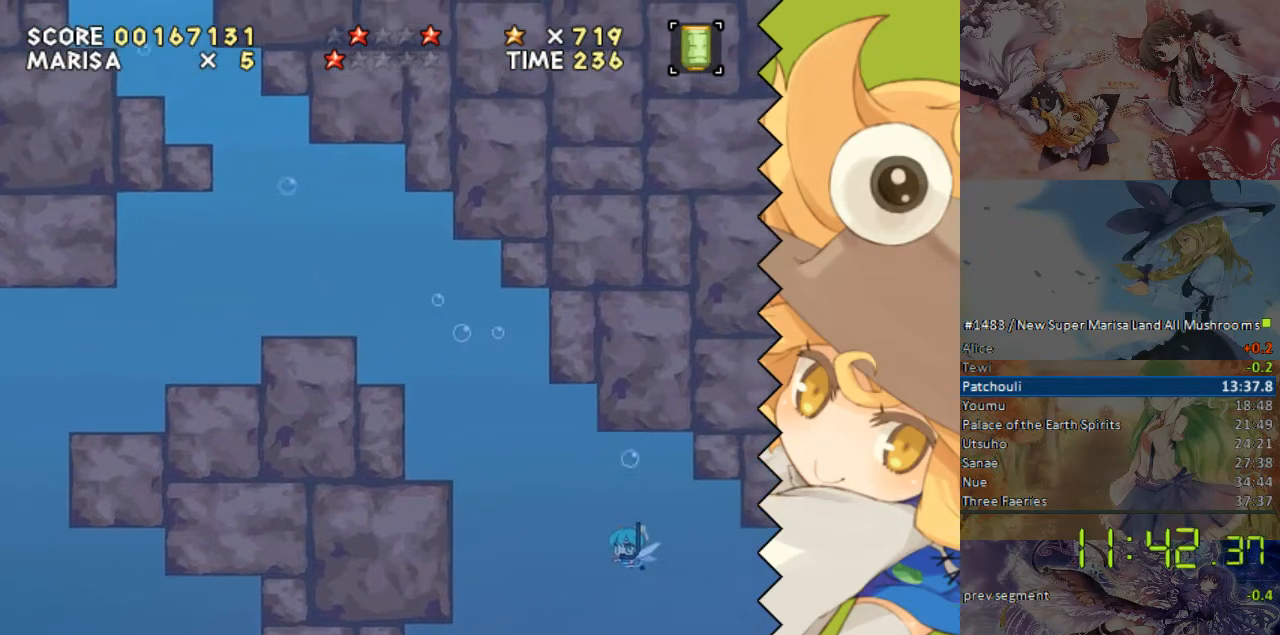
{"buttons": [], "events": [[168, "DPAD_UP", "up"]]}
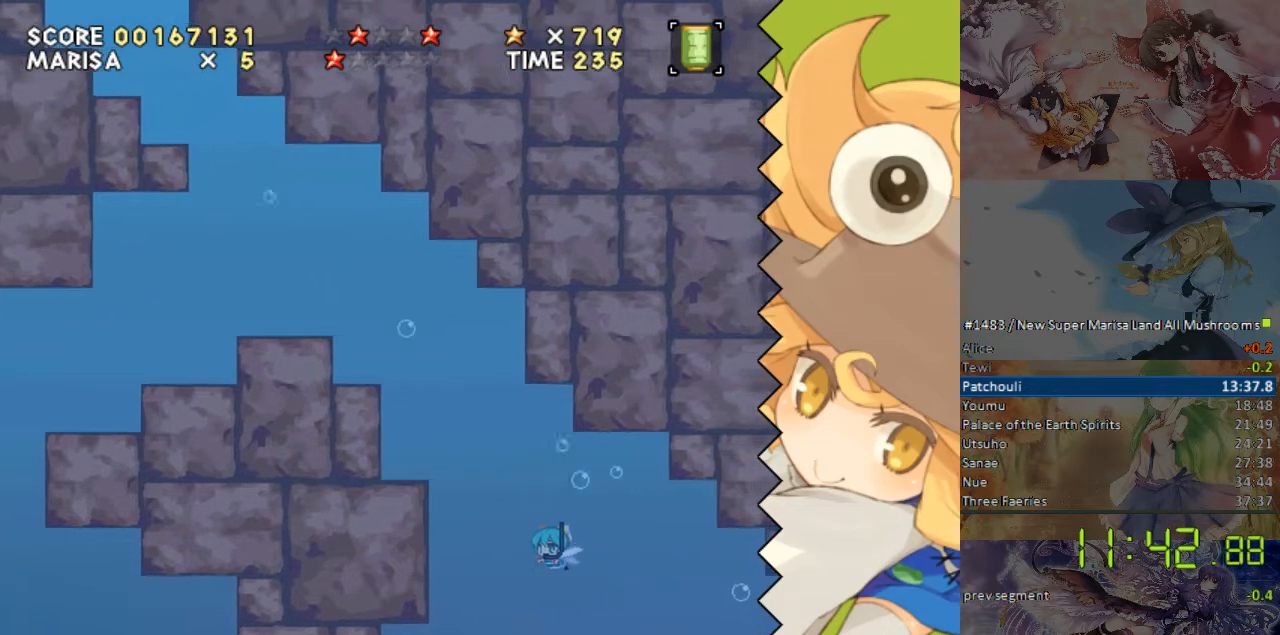
{"buttons": [], "events": []}
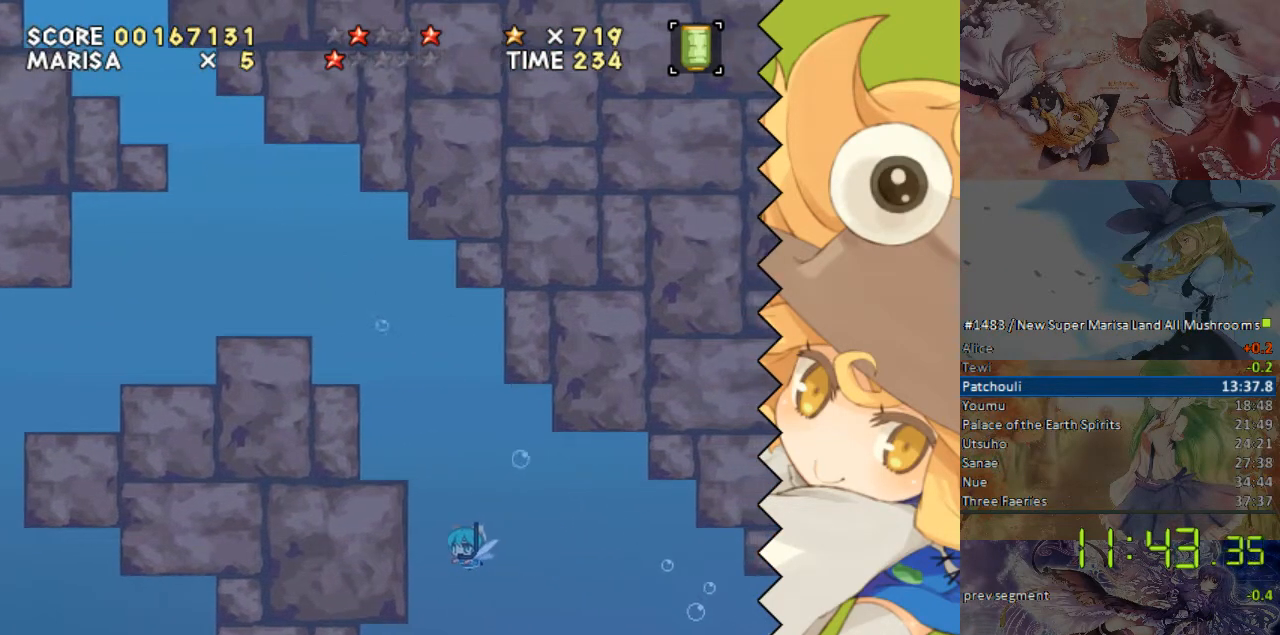
{"buttons": [], "events": []}
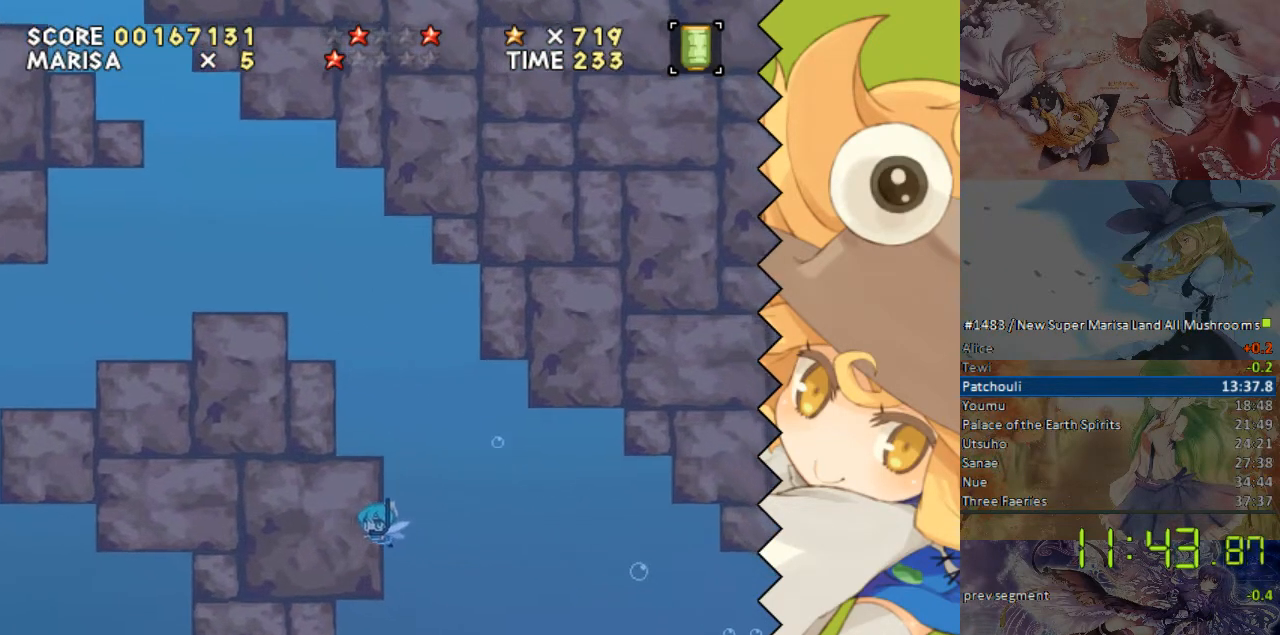
{"buttons": ["DPAD_DOWN"], "events": [[486, "DPAD_DOWN", "down"]]}
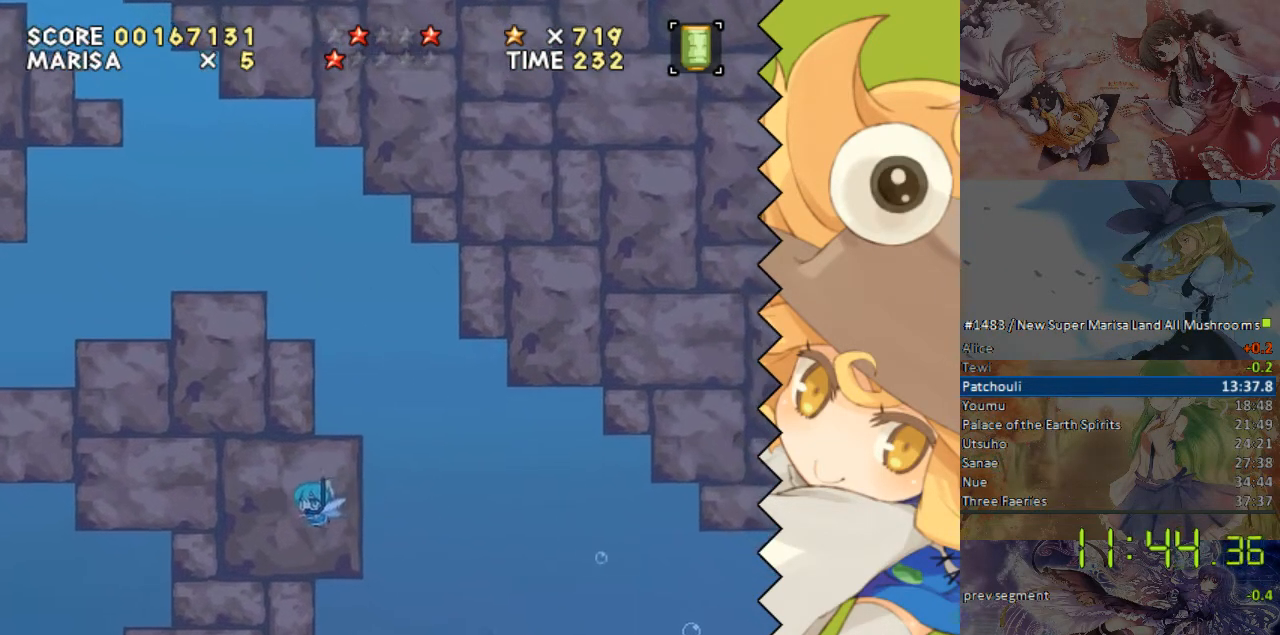
{"buttons": [], "events": [[134, "DPAD_DOWN", "up"]]}
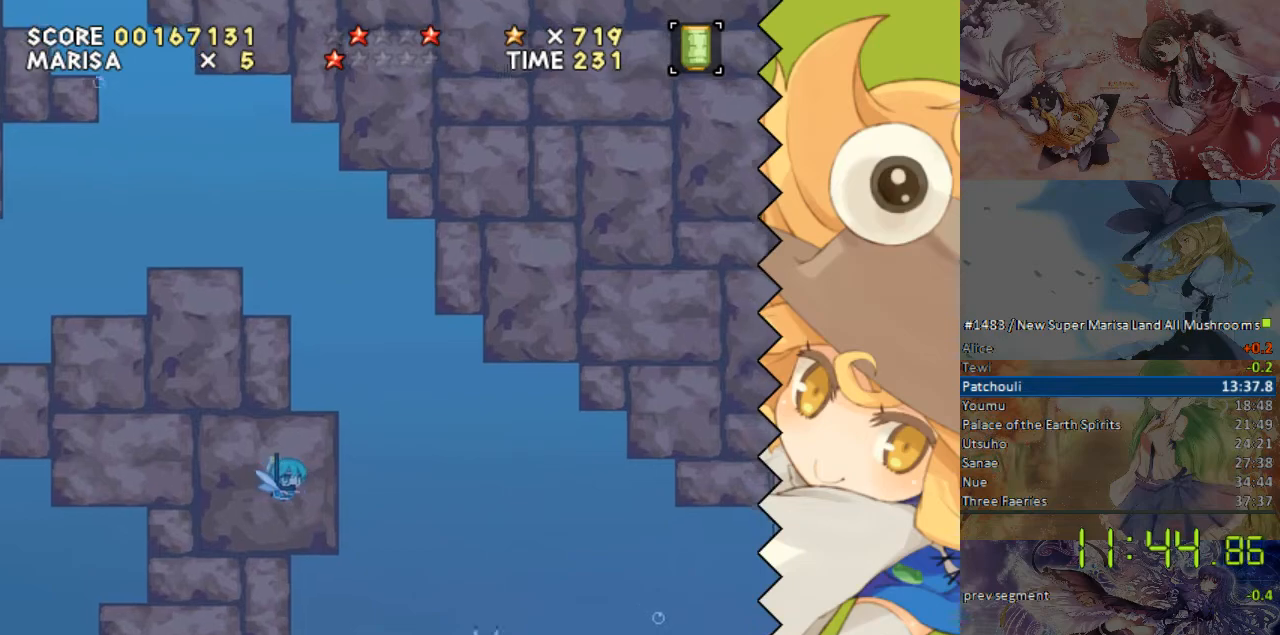
{"buttons": [], "events": [[33, "DPAD_RIGHT", "down"], [134, "DPAD_RIGHT", "up"]]}
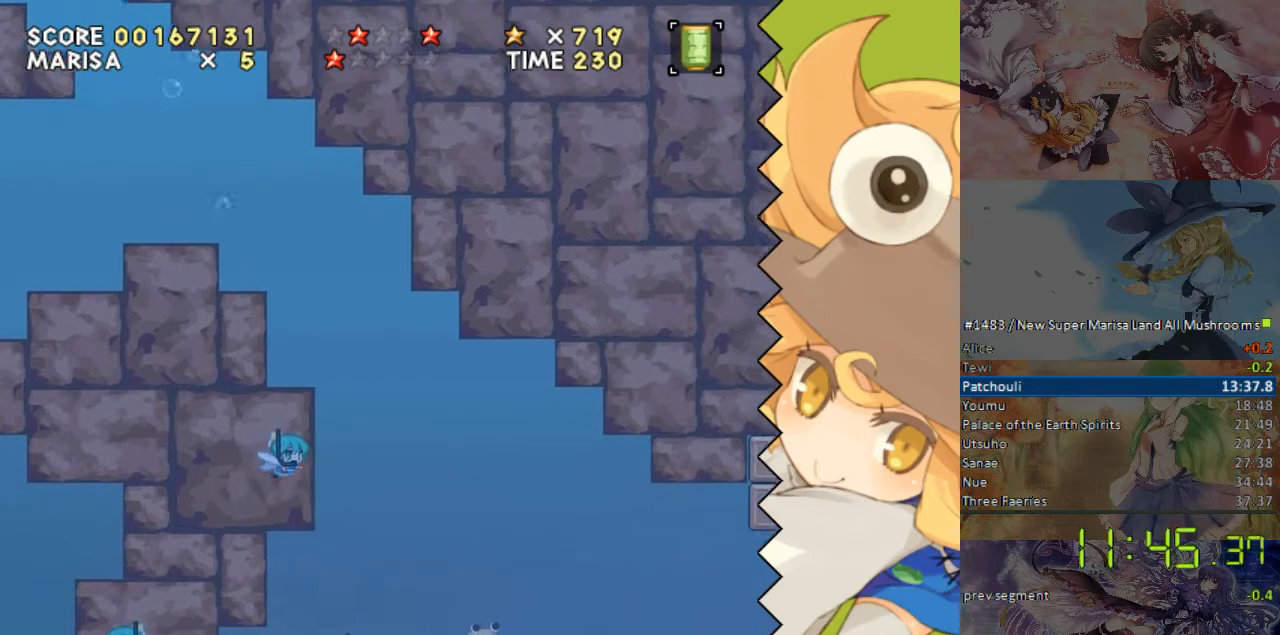
{"buttons": [], "events": []}
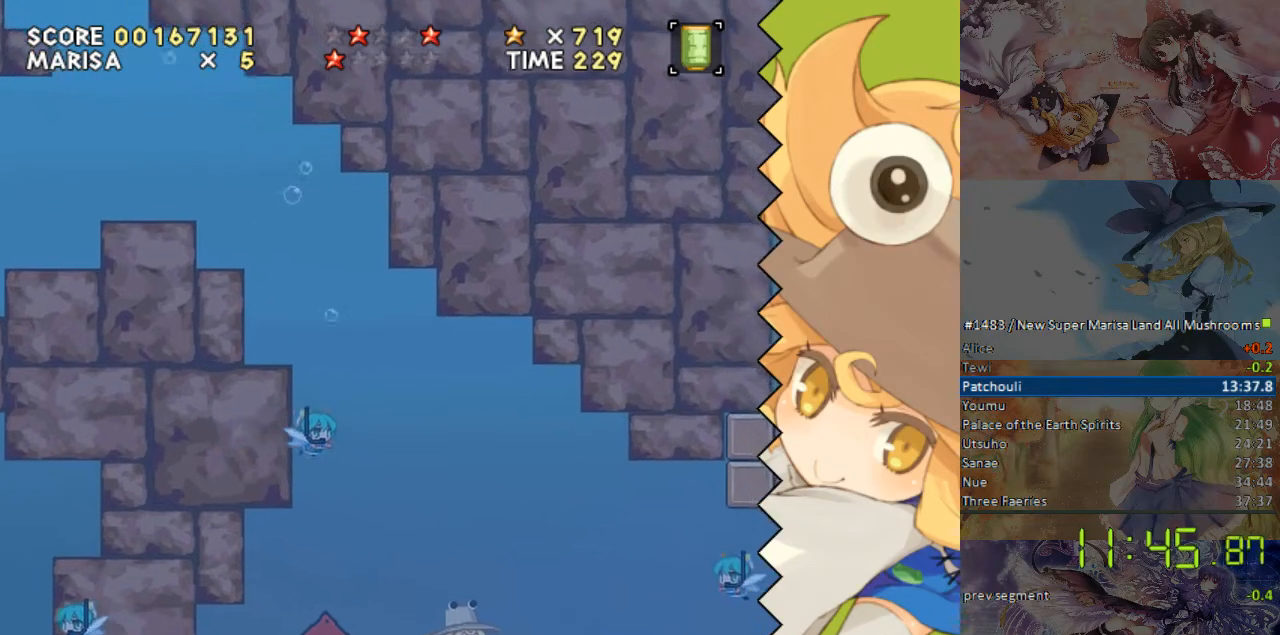
{"buttons": [], "events": []}
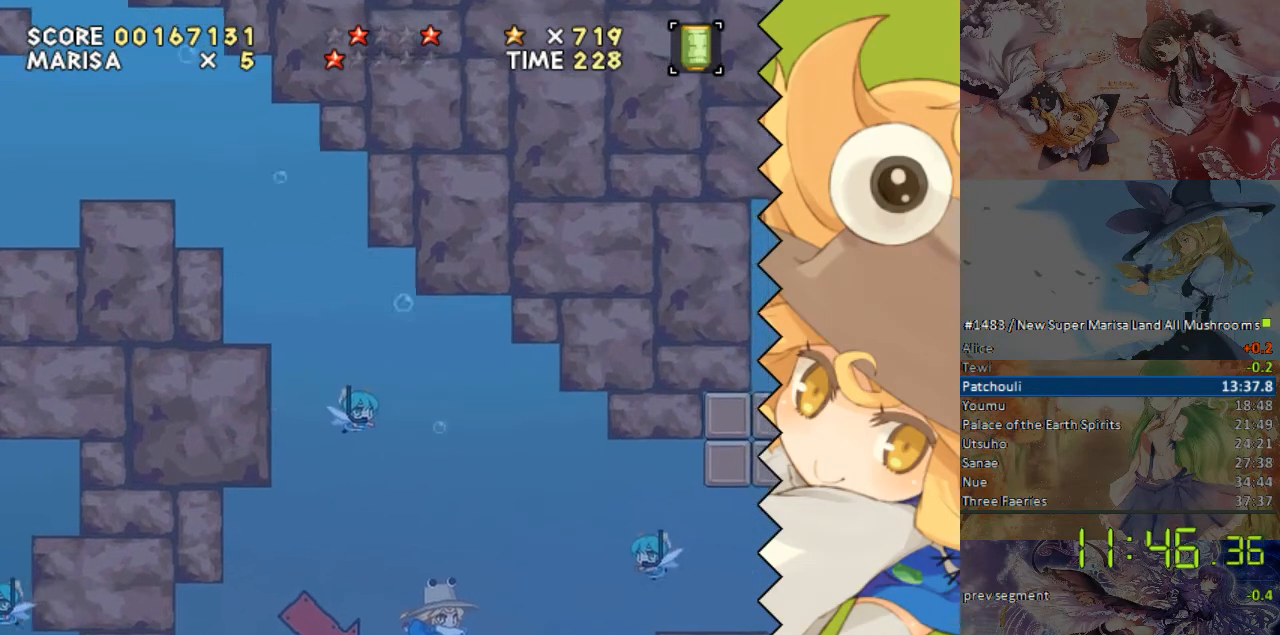
{"buttons": ["DPAD_DOWN"], "events": [[184, "DPAD_RIGHT", "down"], [218, "DPAD_DOWN", "down"], [285, "DPAD_RIGHT", "up"]]}
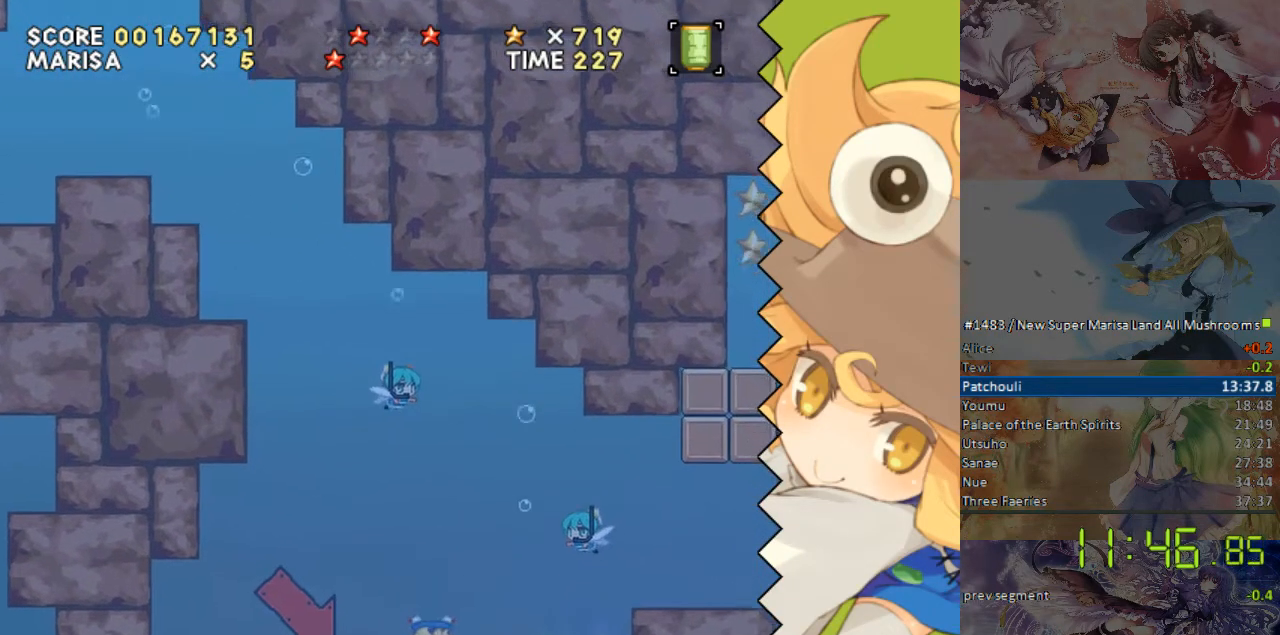
{"buttons": [], "events": [[33, "DPAD_DOWN", "up"], [234, "DPAD_RIGHT", "down"], [335, "DPAD_RIGHT", "up"]]}
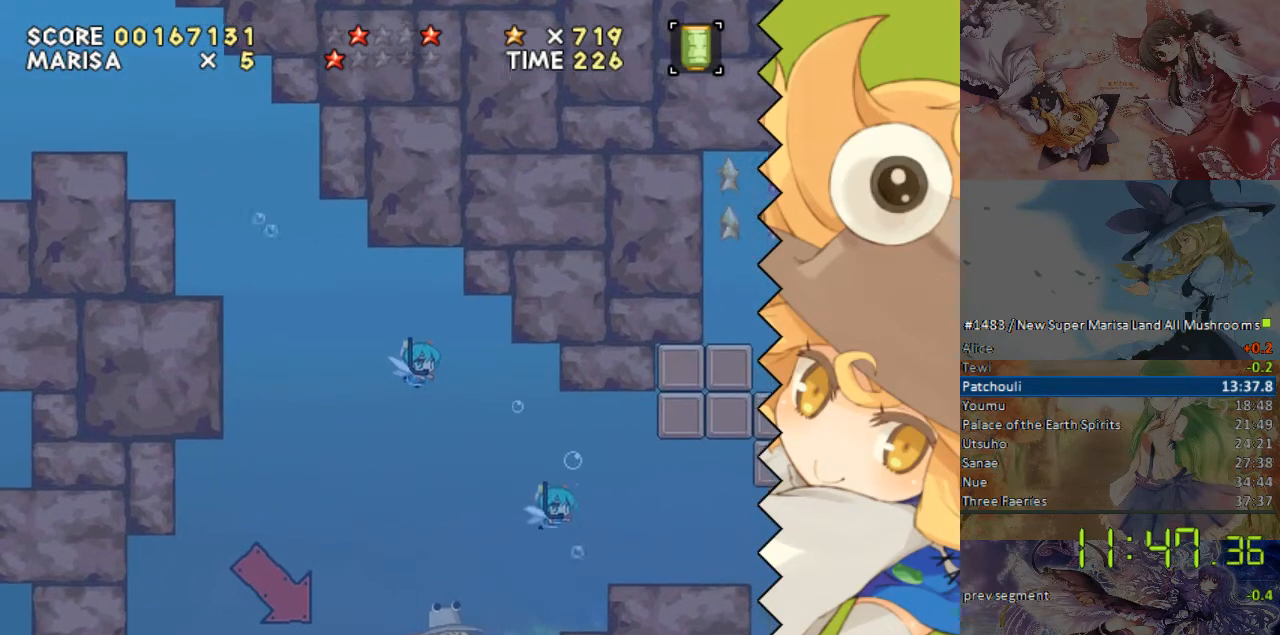
{"buttons": [], "events": [[235, "DPAD_RIGHT", "down"], [335, "DPAD_RIGHT", "up"]]}
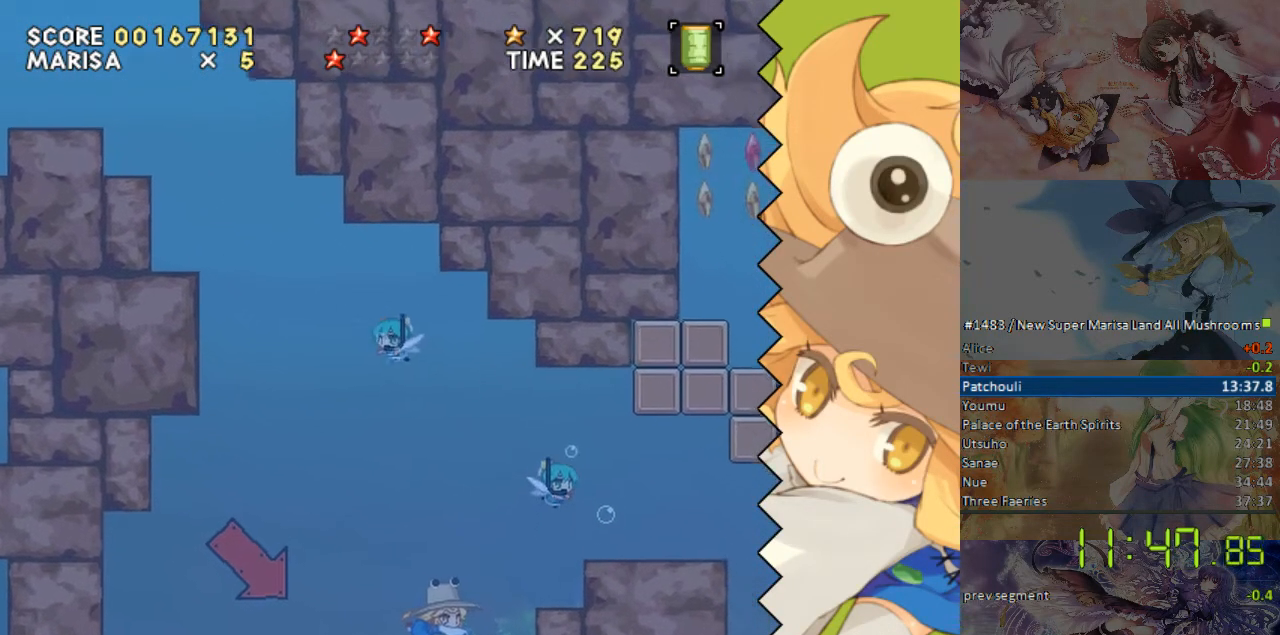
{"buttons": ["DPAD_UP"], "events": [[84, "DPAD_RIGHT", "down"], [335, "DPAD_UP", "down"], [369, "DPAD_RIGHT", "up"]]}
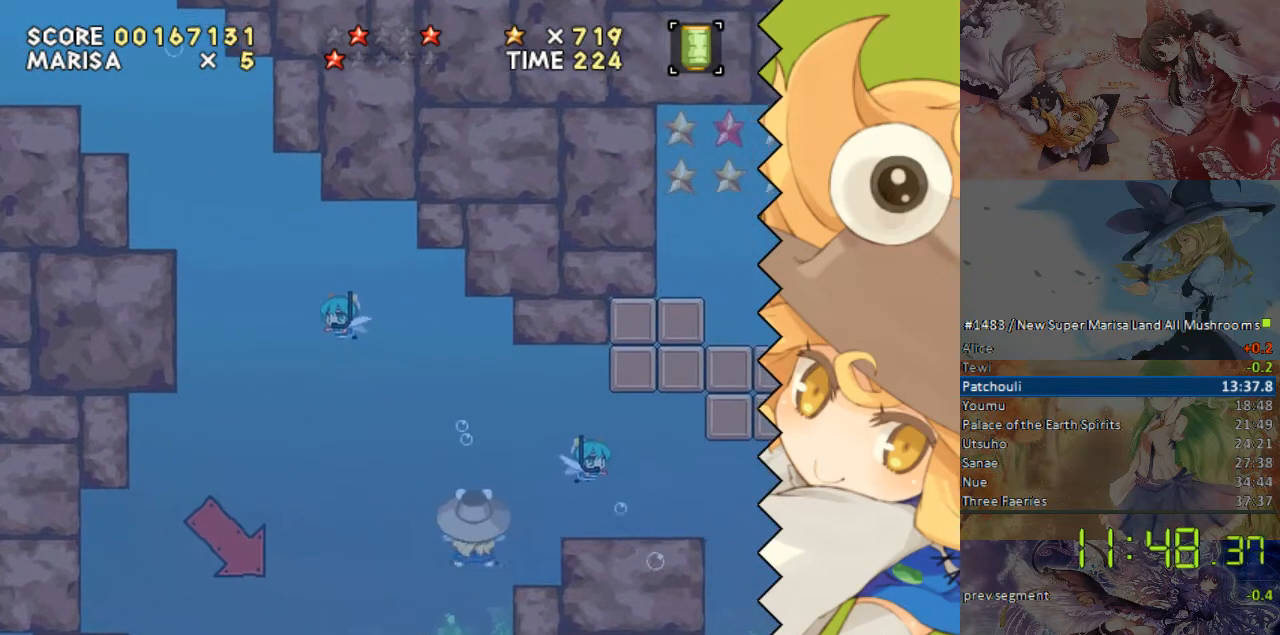
{"buttons": ["DPAD_RIGHT"], "events": [[167, "DPAD_UP", "up"], [318, "DPAD_RIGHT", "down"]]}
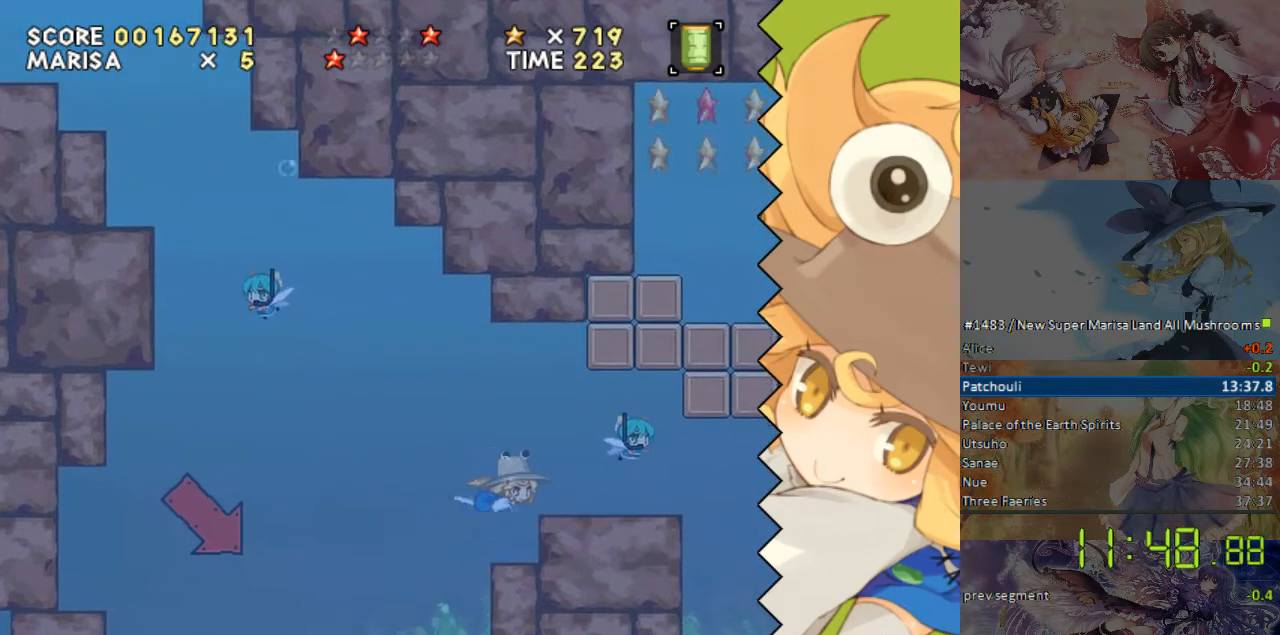
{"buttons": [], "events": [[369, "DPAD_RIGHT", "up"]]}
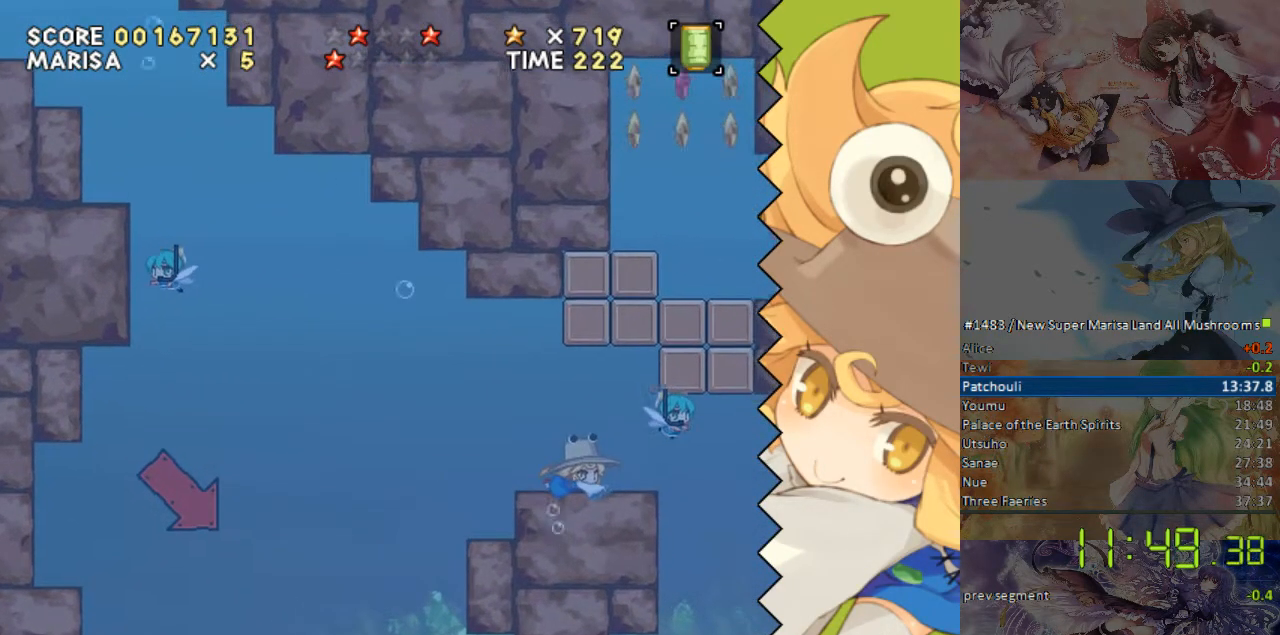
{"buttons": ["DPAD_UP"], "events": [[168, "DPAD_RIGHT", "down"], [369, "DPAD_RIGHT", "up"], [419, "DPAD_UP", "down"]]}
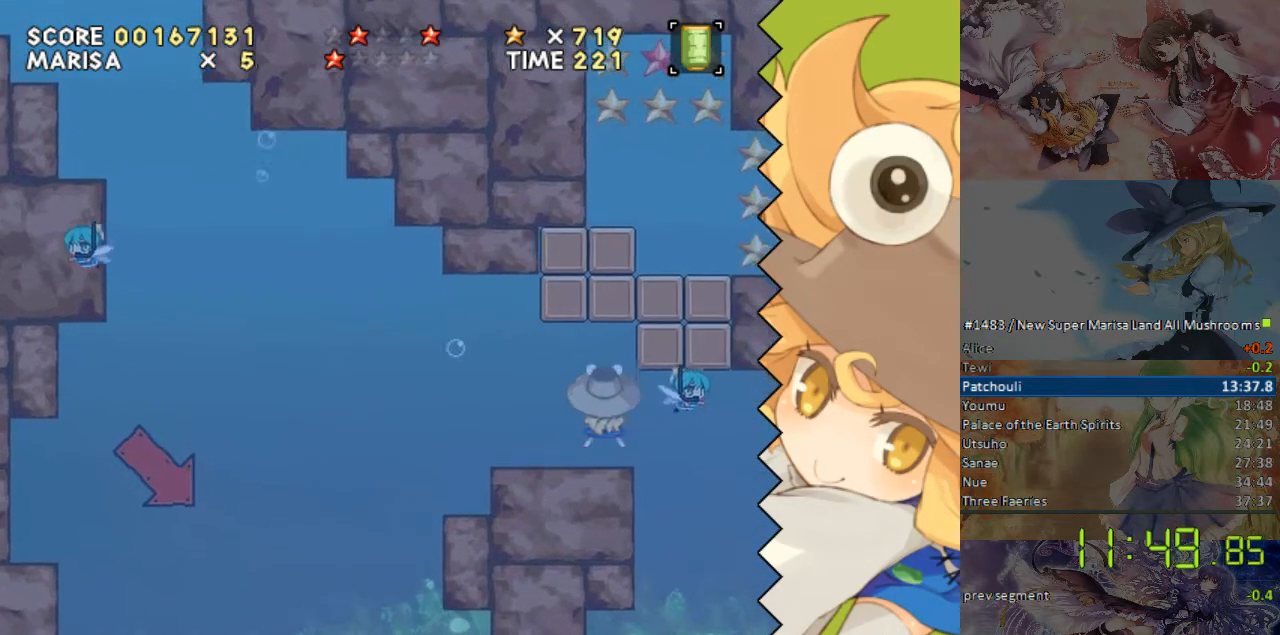
{"buttons": ["DPAD_UP"], "events": []}
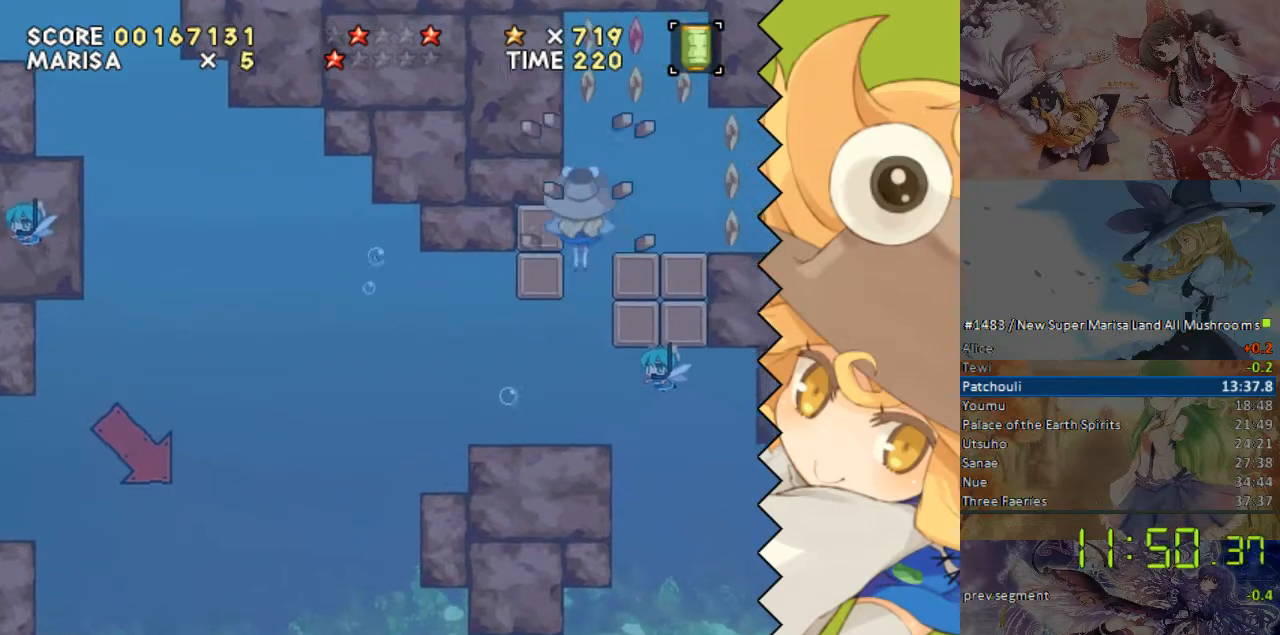
{"buttons": ["DPAD_RIGHT"], "events": [[335, "DPAD_RIGHT", "down"], [435, "DPAD_UP", "up"]]}
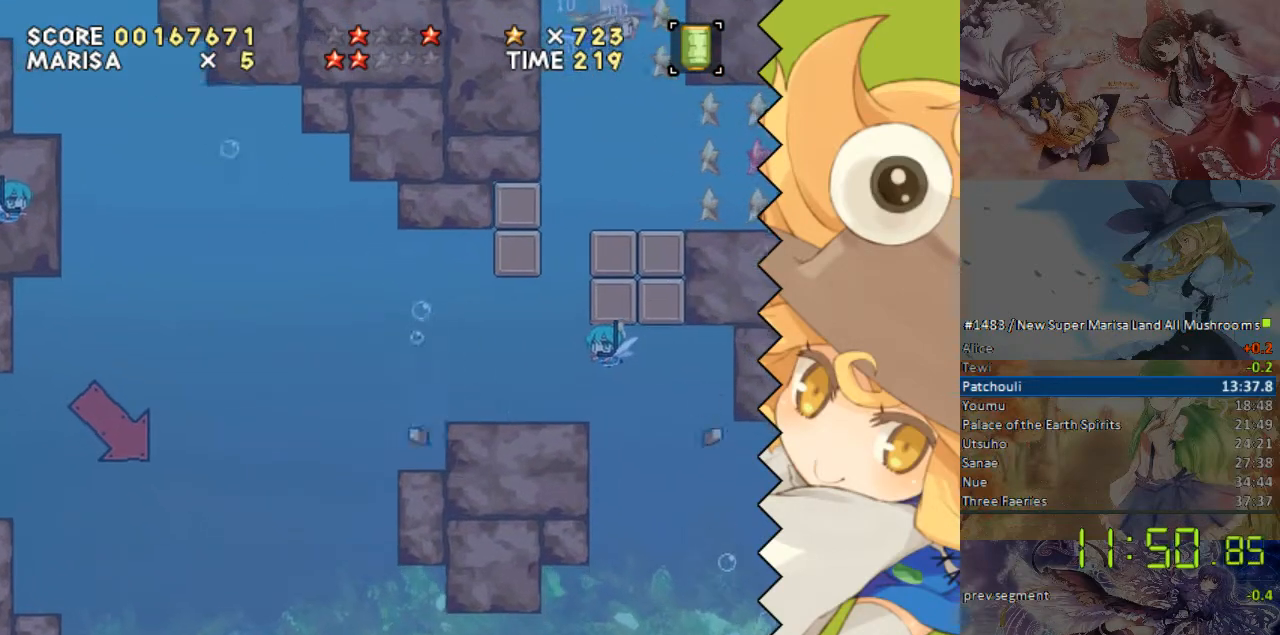
{"buttons": ["DPAD_DOWN", "DPAD_RIGHT"], "events": [[134, "DPAD_DOWN", "down"]]}
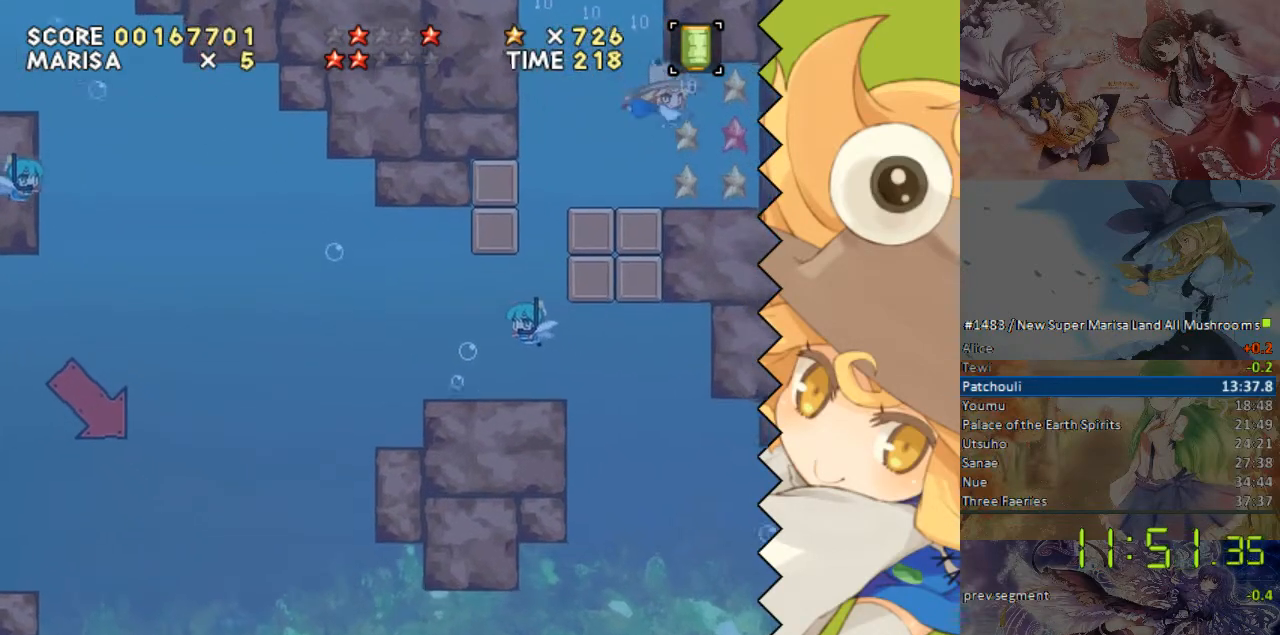
{"buttons": ["DPAD_DOWN"], "events": [[17, "DPAD_DOWN", "up"], [268, "DPAD_DOWN", "down"], [268, "DPAD_RIGHT", "up"]]}
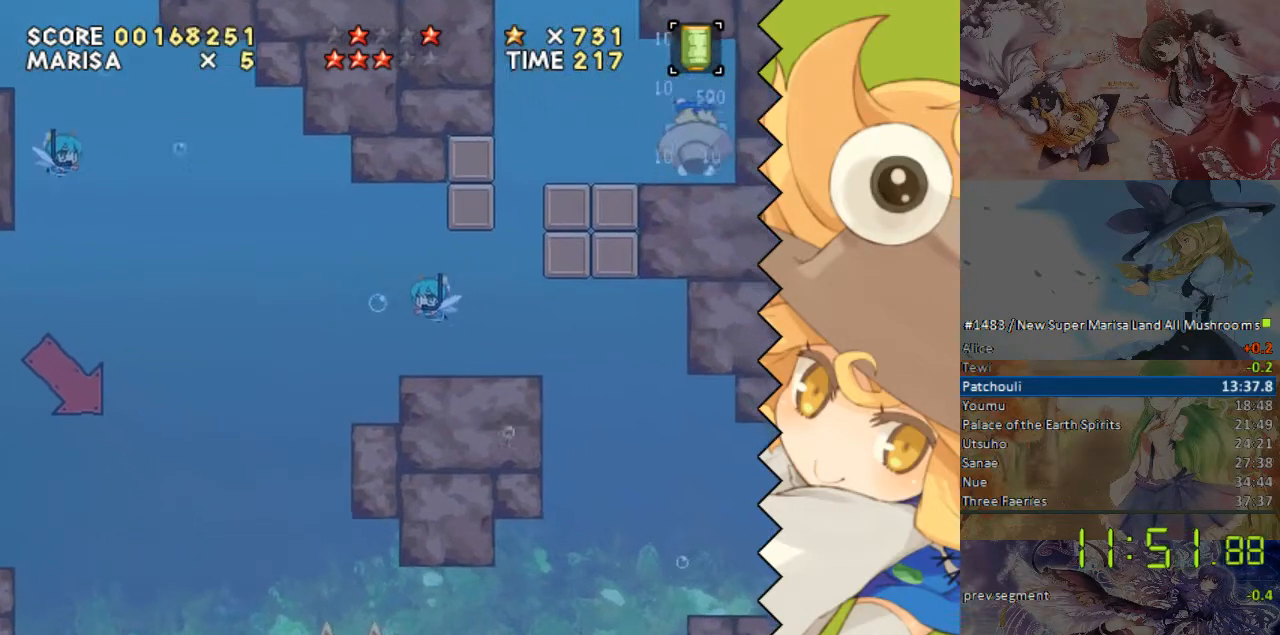
{"buttons": ["DPAD_DOWN", "DPAD_LEFT"], "events": [[16, "DPAD_LEFT", "down"]]}
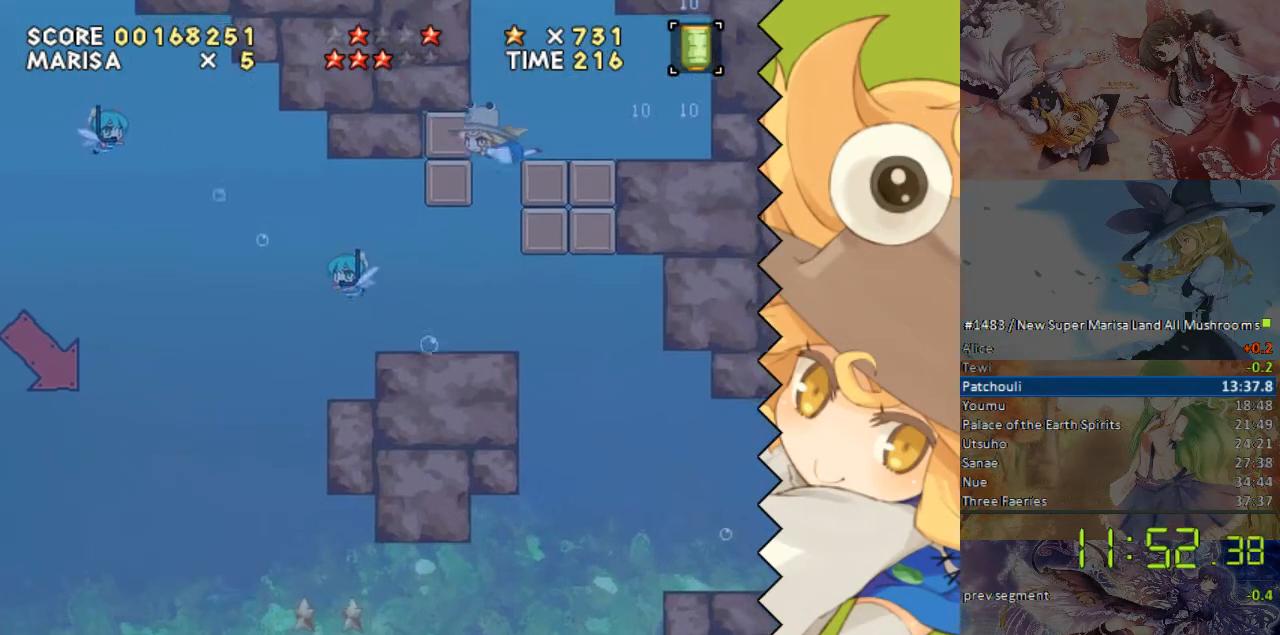
{"buttons": ["DPAD_DOWN", "DPAD_RIGHT"], "events": [[118, "DPAD_LEFT", "up"], [319, "DPAD_RIGHT", "down"]]}
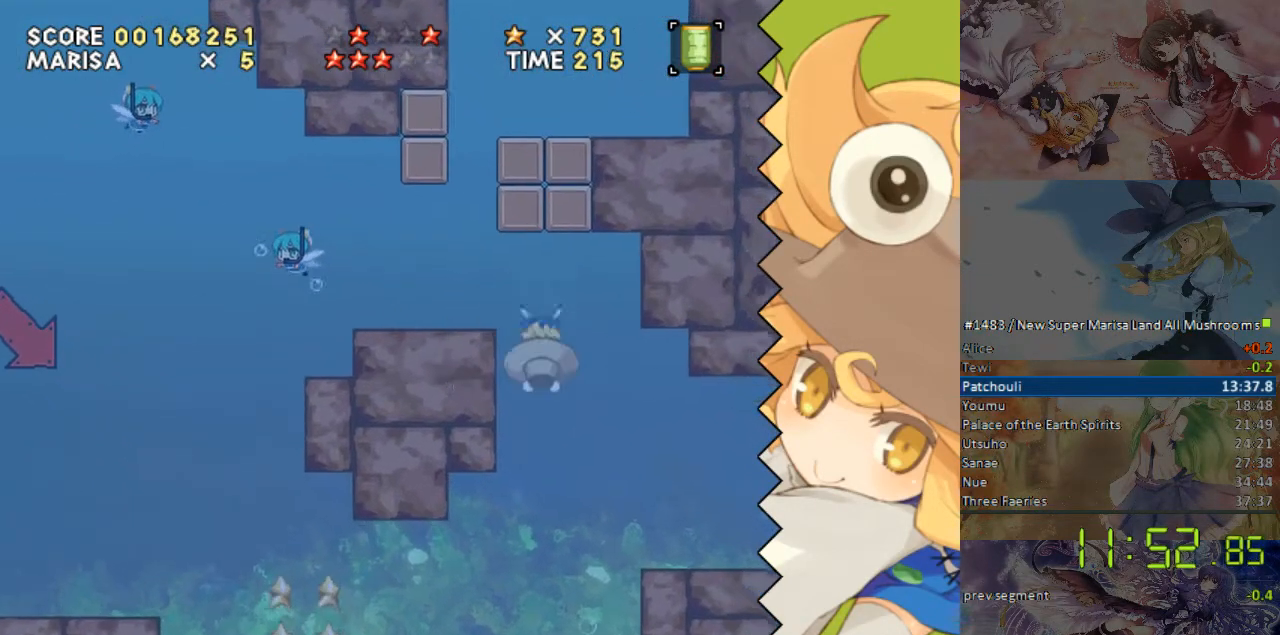
{"buttons": ["DPAD_DOWN", "DPAD_LEFT"], "events": [[34, "DPAD_RIGHT", "up"], [436, "DPAD_LEFT", "down"]]}
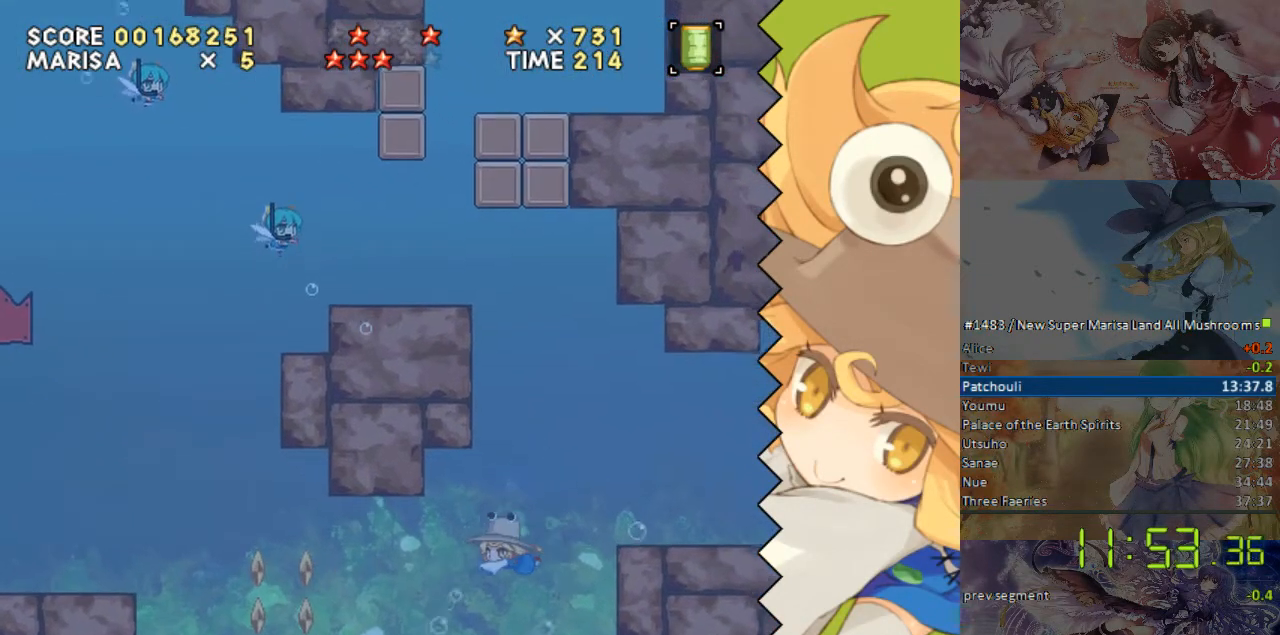
{"buttons": ["DPAD_LEFT"], "events": [[33, "DPAD_DOWN", "up"]]}